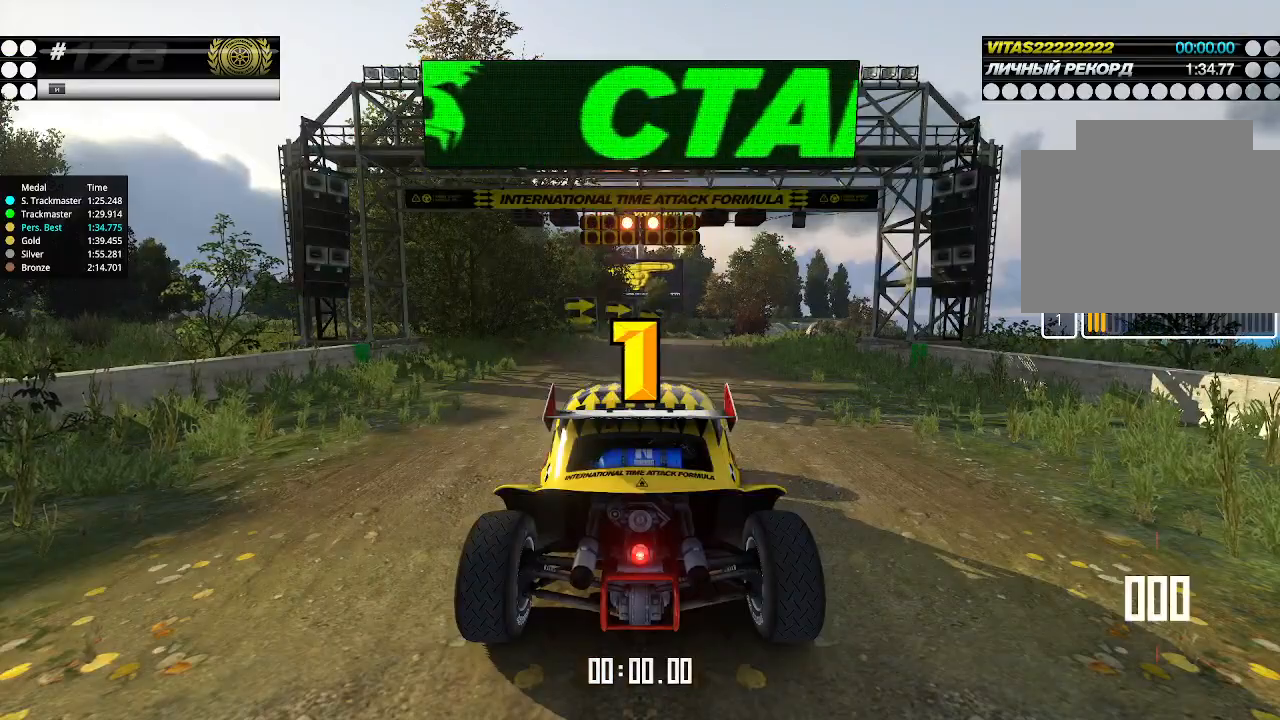
Gameplay with keyboard; each line is a JSON object with the keys held at the frame after it. "events" lists presses ("down") and releases ("up") of "down", "left", "right" and "up" between this image and that frame as [ms after this image, input, new state], when the widget could be followed in between. No other keys are recorded. Mouse input is not recorded.
{"keys": ["up"], "events": []}
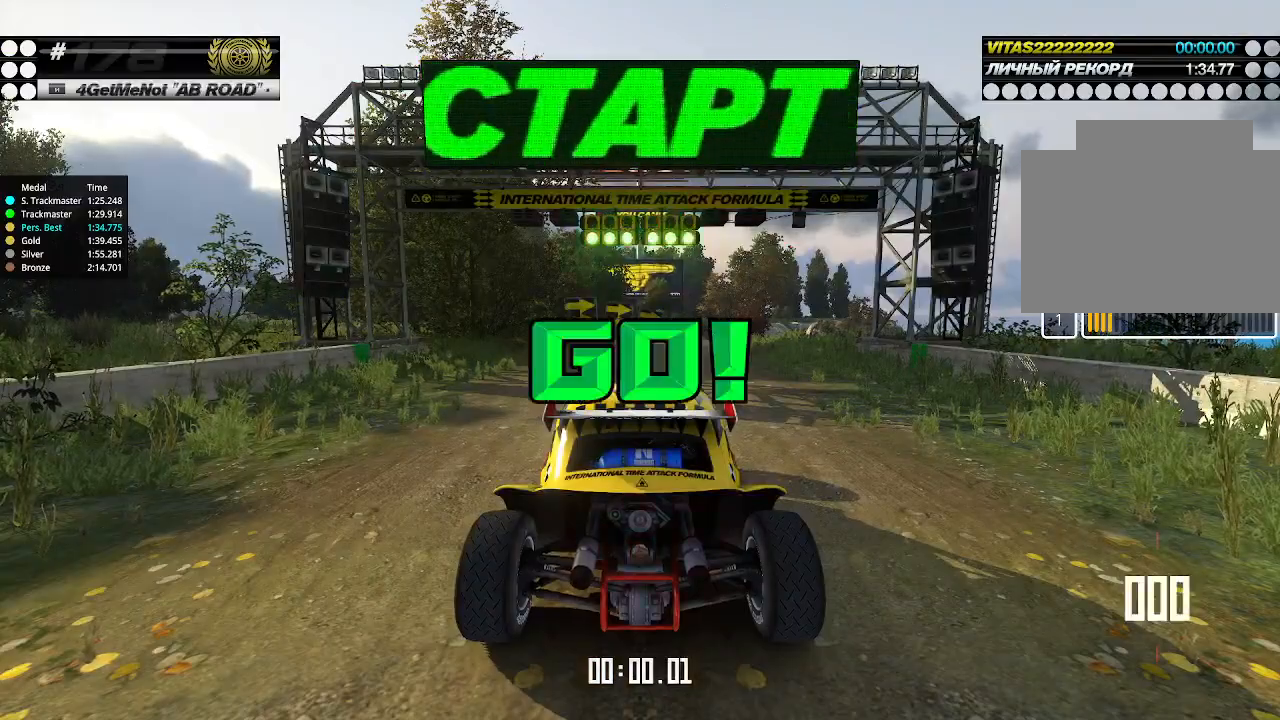
{"keys": ["up"], "events": []}
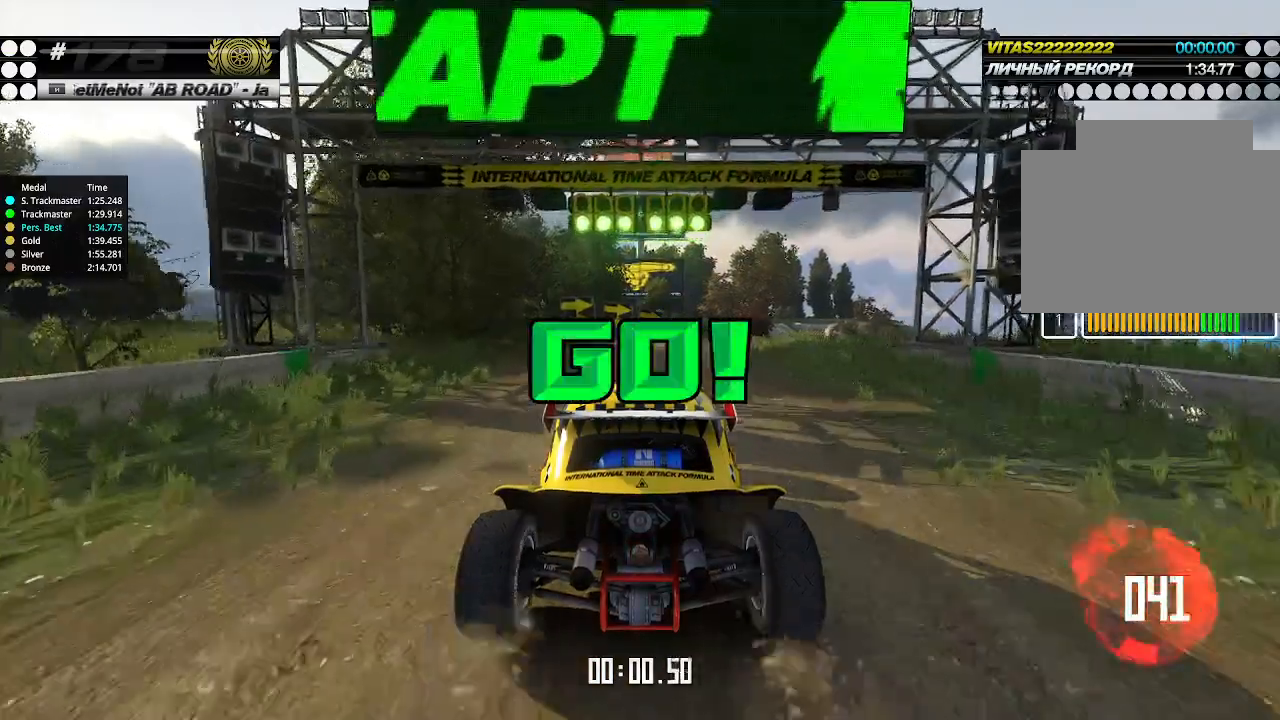
{"keys": ["up"], "events": [[100, "right", "down"], [133, "right", "up"], [366, "right", "down"], [400, "right", "up"]]}
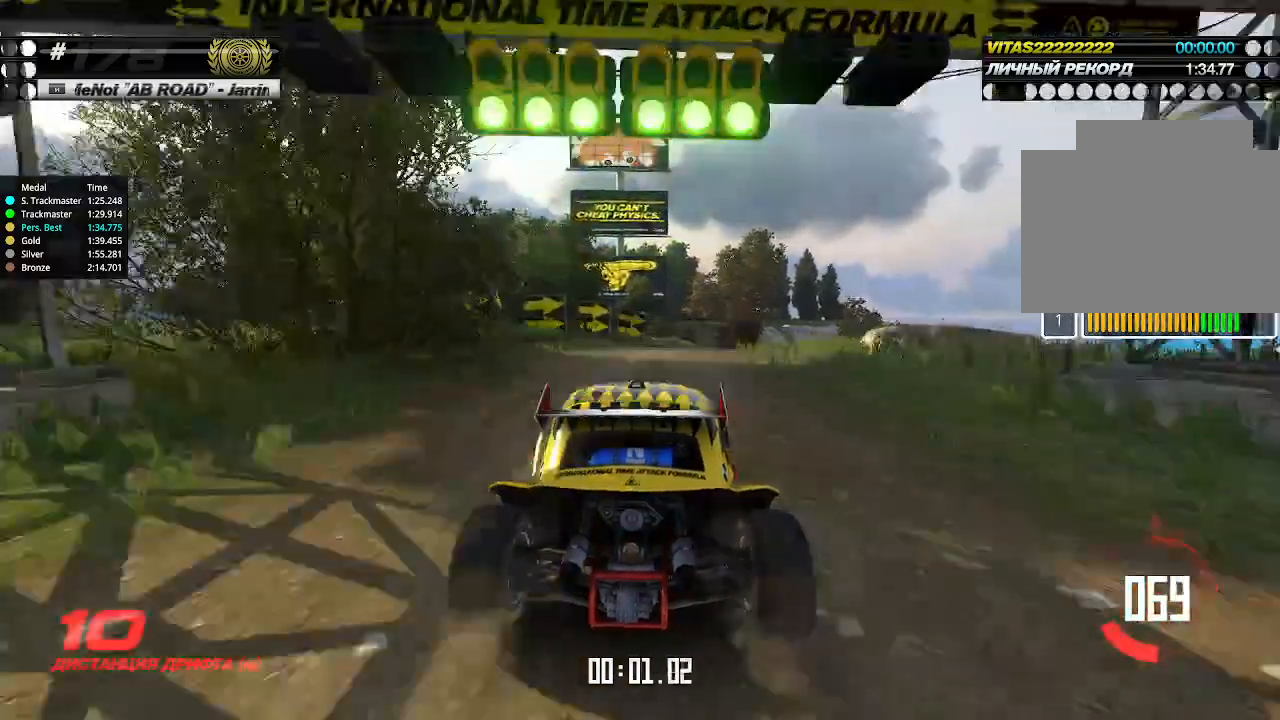
{"keys": ["up"], "events": [[400, "right", "down"], [433, "right", "up"]]}
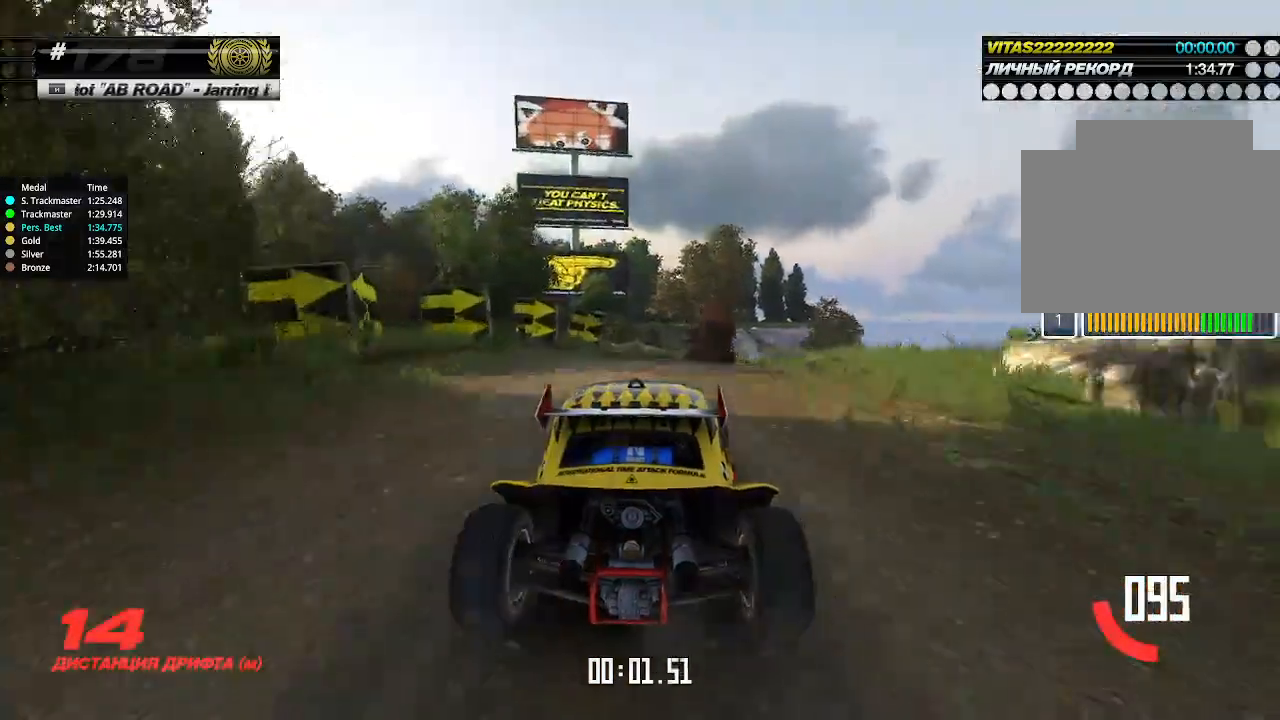
{"keys": ["up"], "events": [[233, "right", "down"], [266, "right", "up"], [433, "right", "down"], [466, "right", "up"]]}
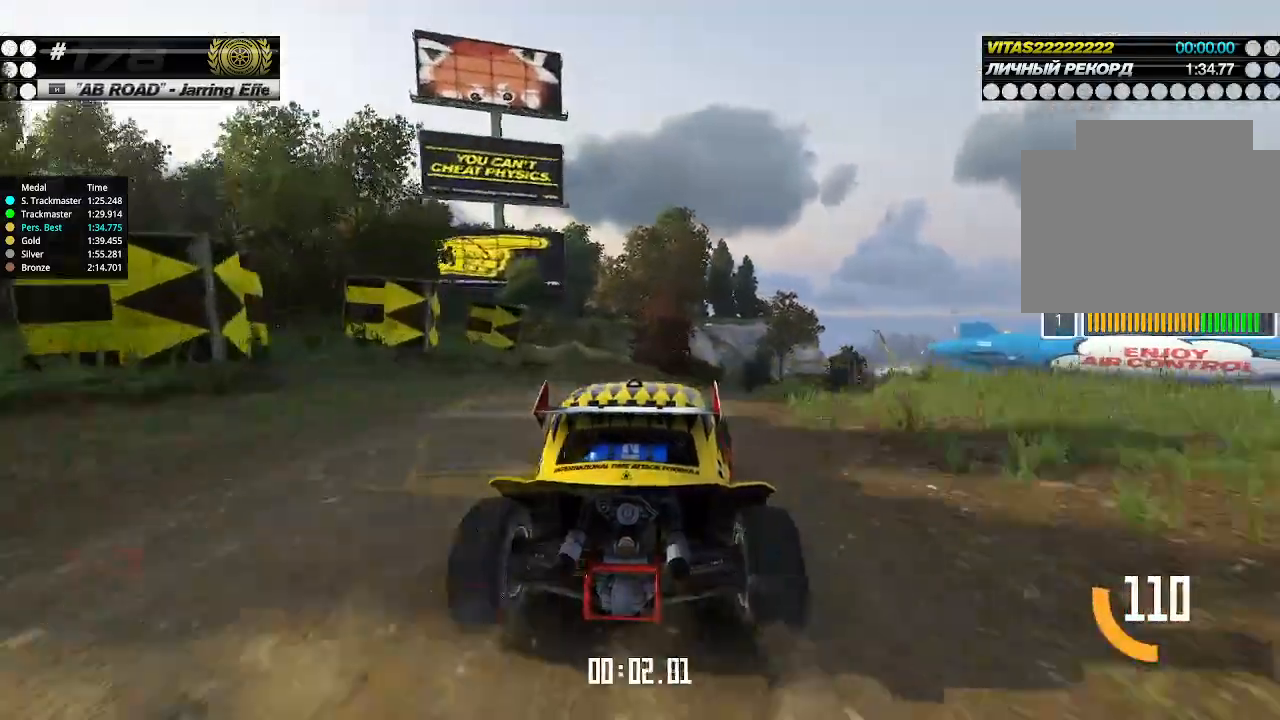
{"keys": ["right", "up"], "events": [[200, "right", "down"], [266, "right", "up"], [500, "right", "down"]]}
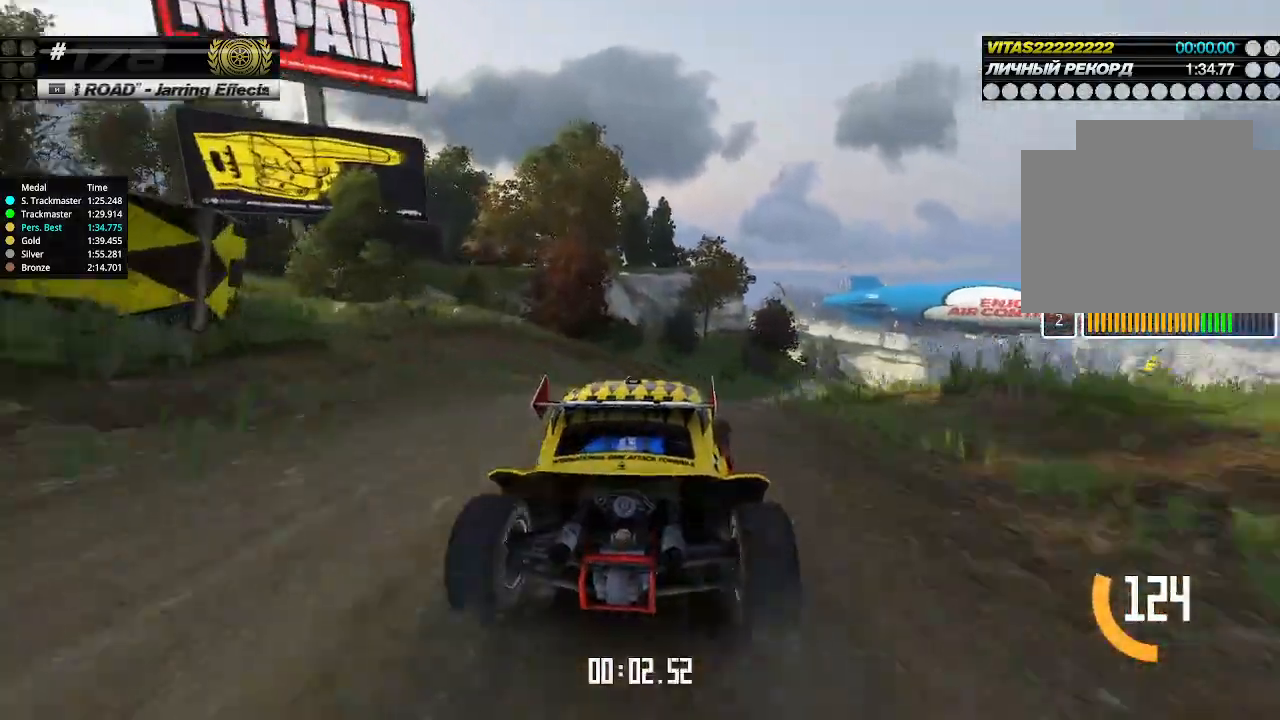
{"keys": ["right", "up"], "events": [[66, "right", "up"], [266, "right", "down"], [333, "right", "up"], [500, "right", "down"]]}
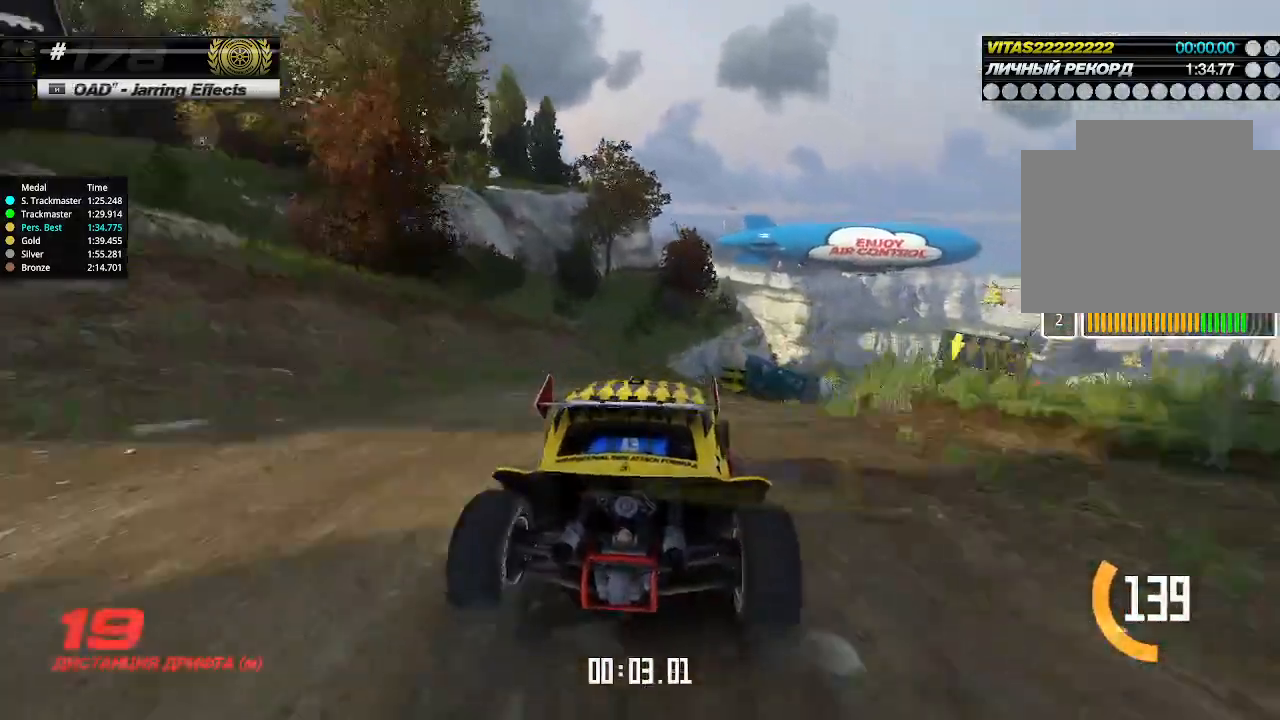
{"keys": ["right", "up"], "events": [[33, "right", "up"], [300, "right", "down"], [366, "right", "up"], [500, "right", "down"]]}
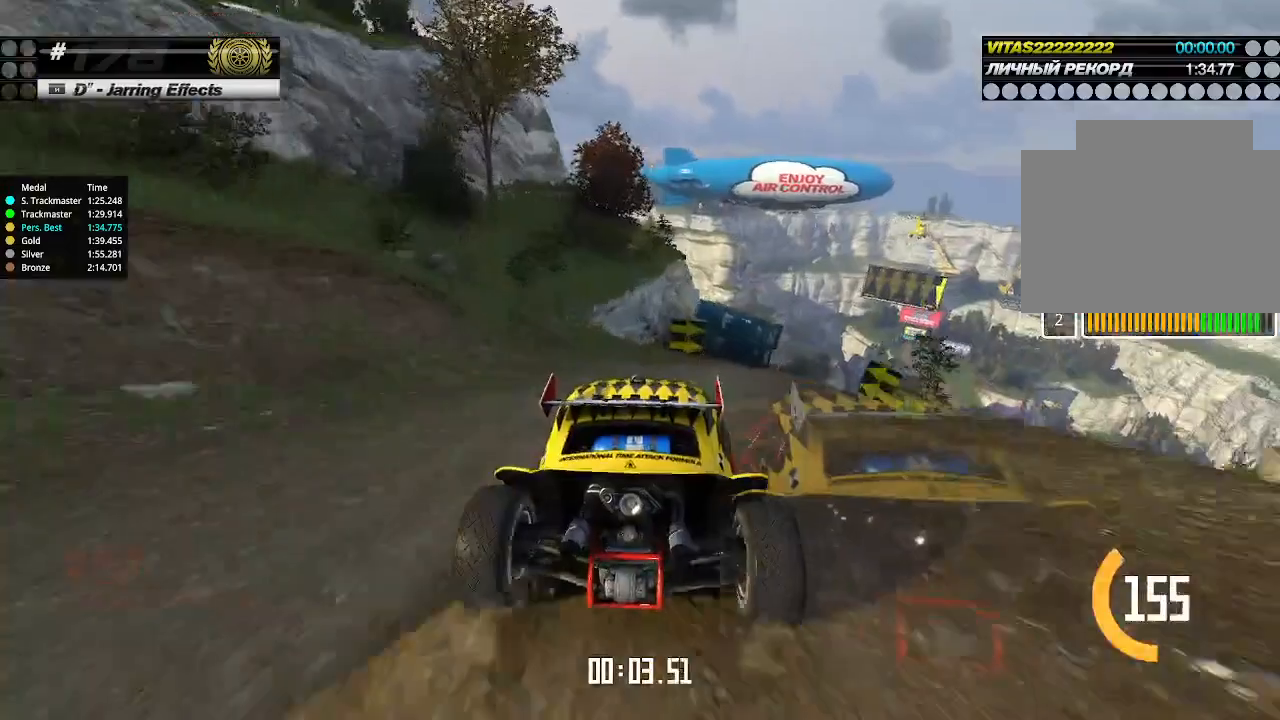
{"keys": ["up"], "events": [[100, "right", "up"], [200, "right", "down"], [300, "right", "up"]]}
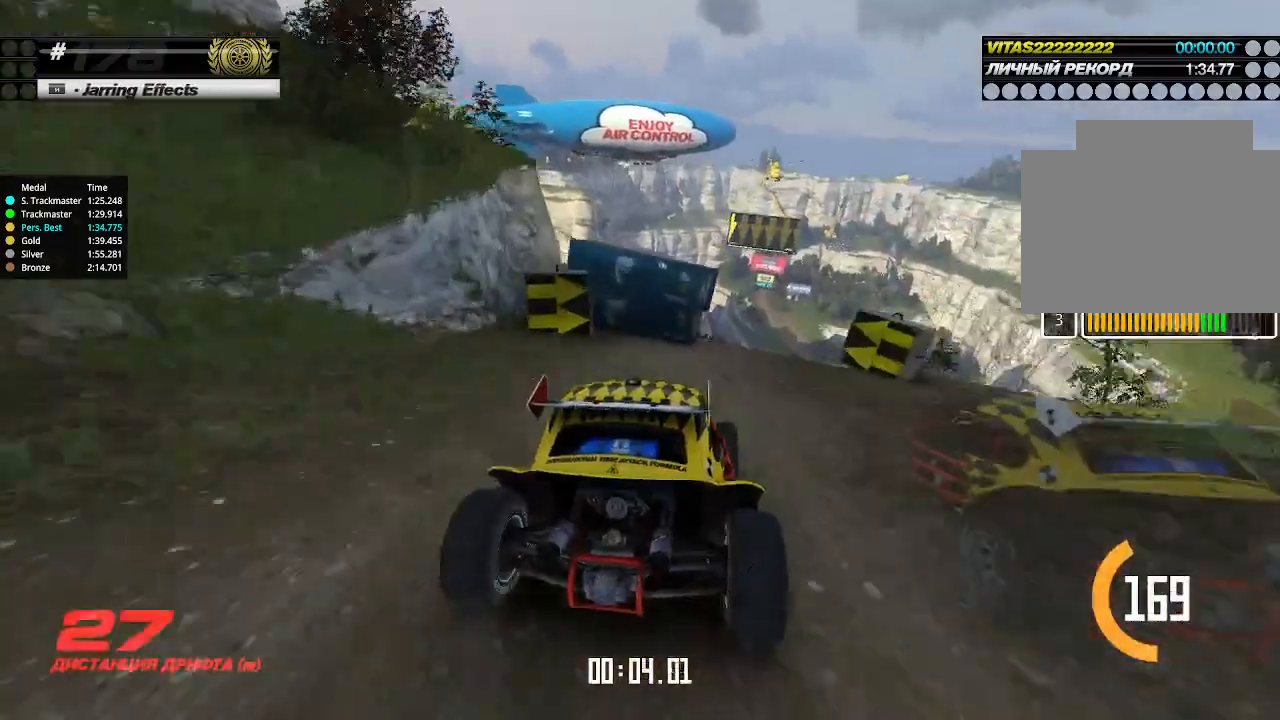
{"keys": [], "events": [[500, "up", "up"]]}
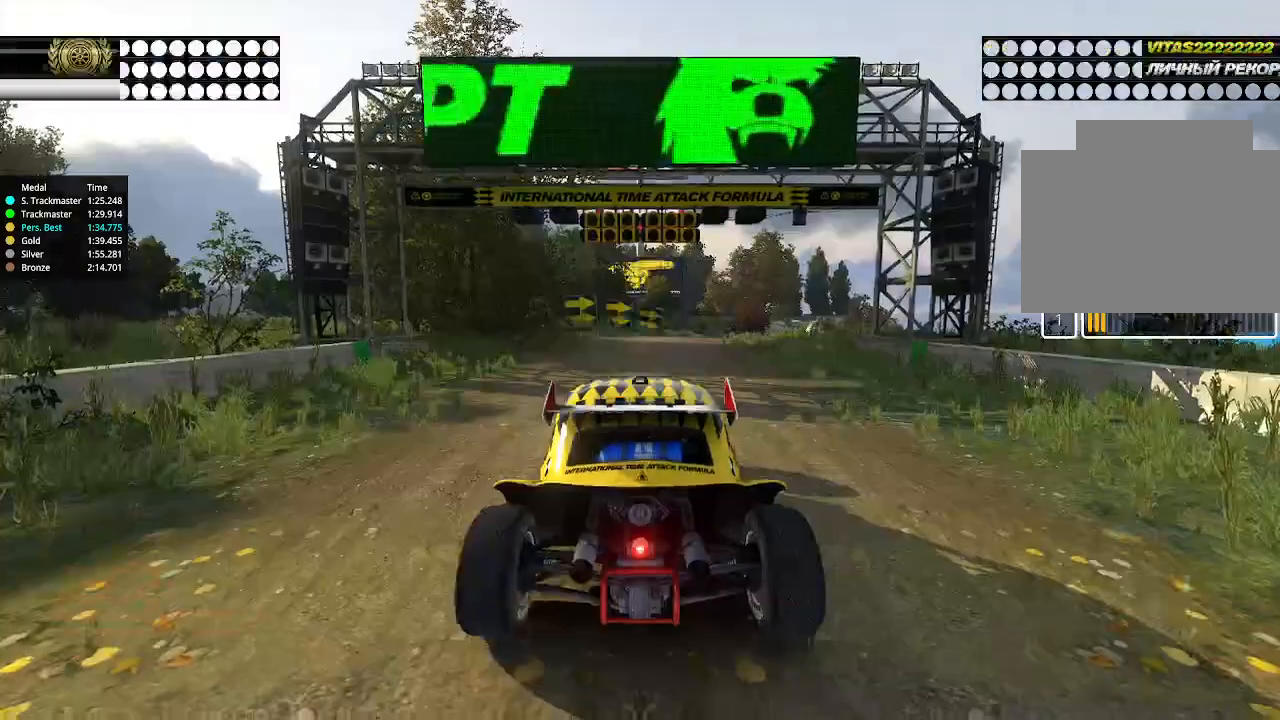
{"keys": ["up"], "events": [[33, "up", "down"]]}
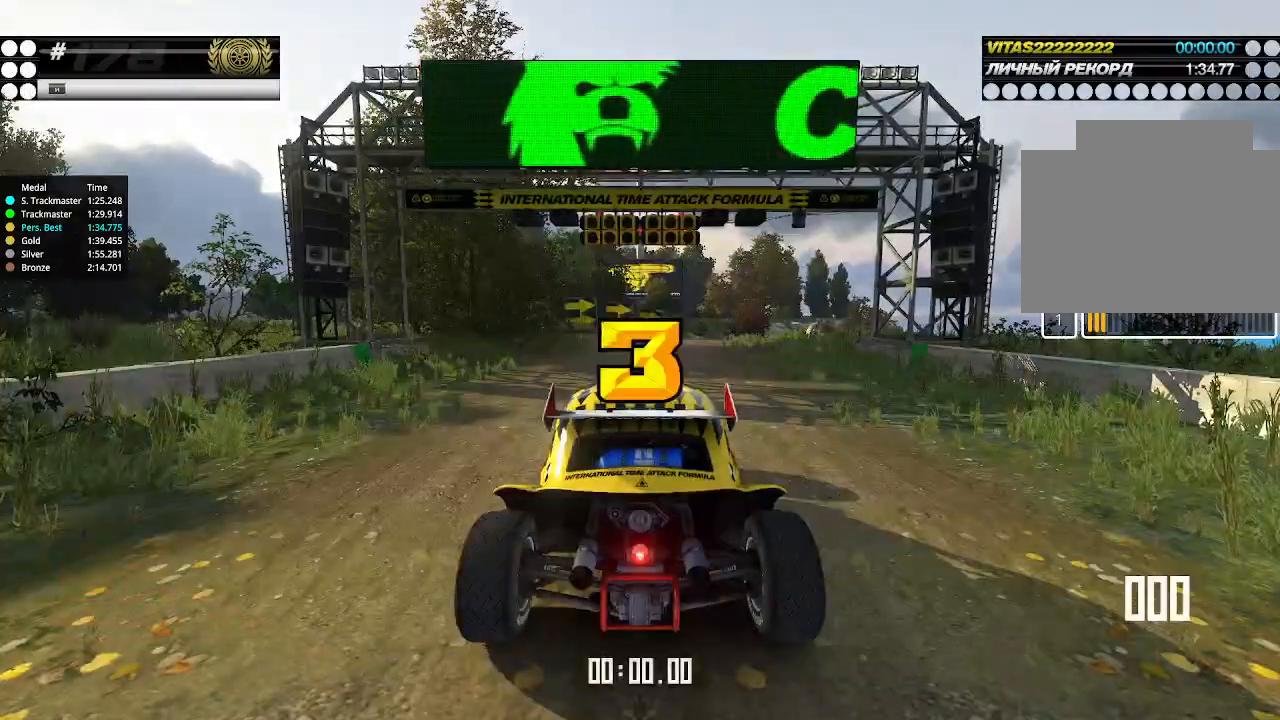
{"keys": ["up"], "events": []}
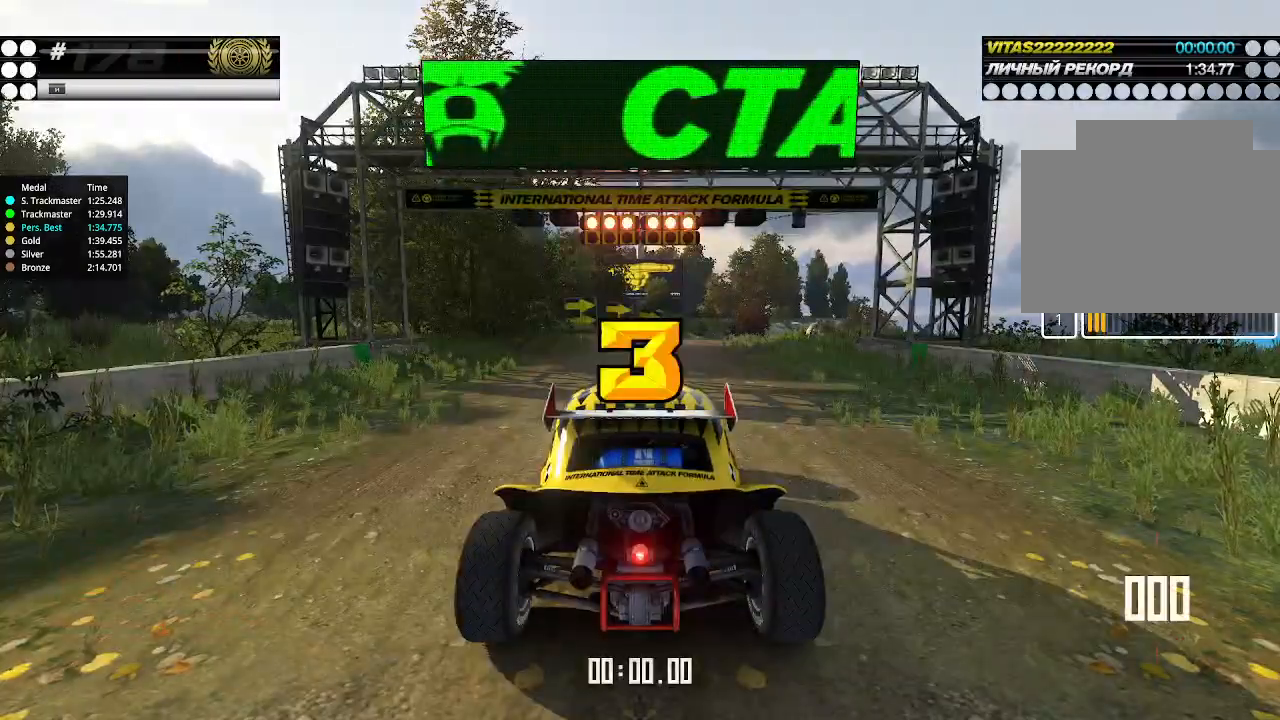
{"keys": ["up"], "events": []}
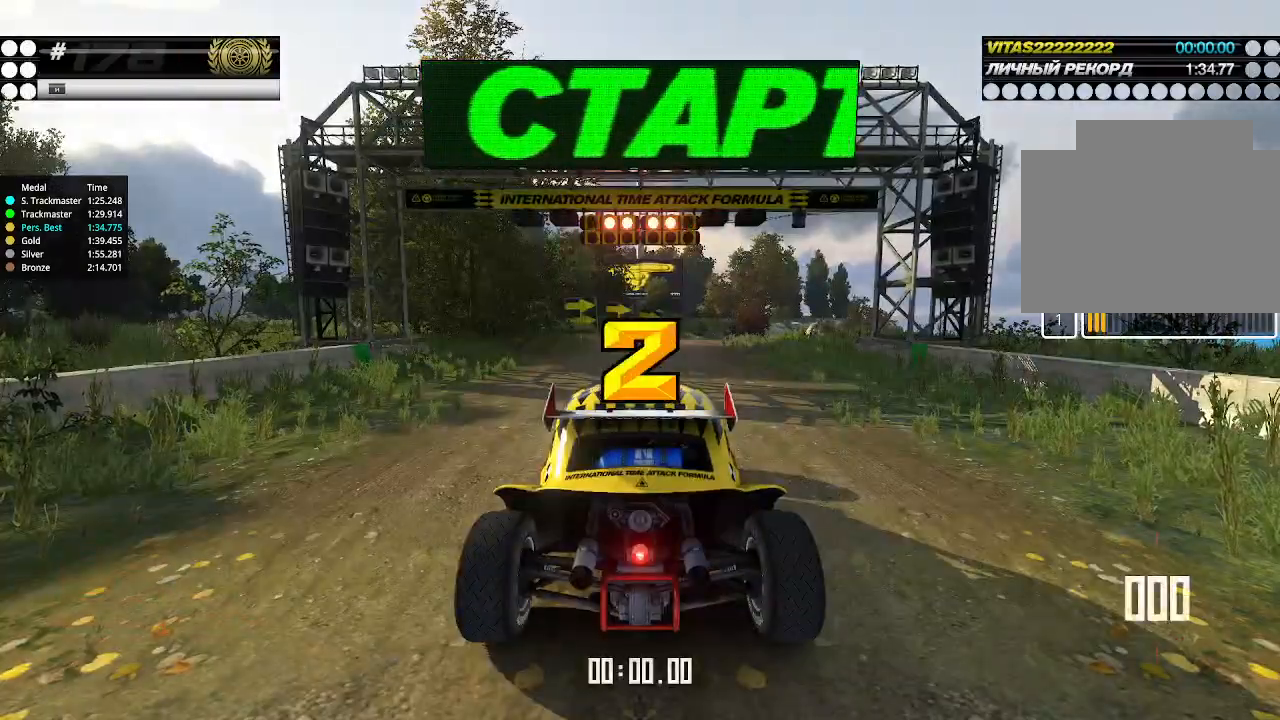
{"keys": ["up"], "events": []}
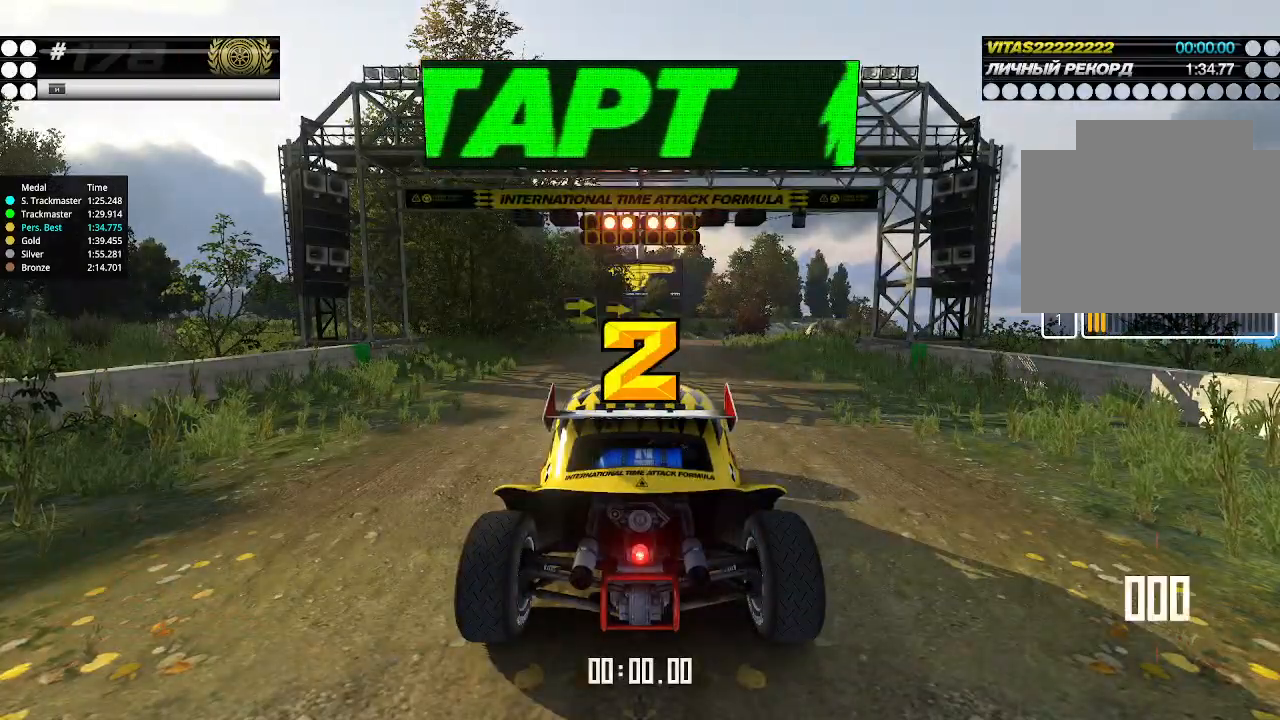
{"keys": ["up"], "events": []}
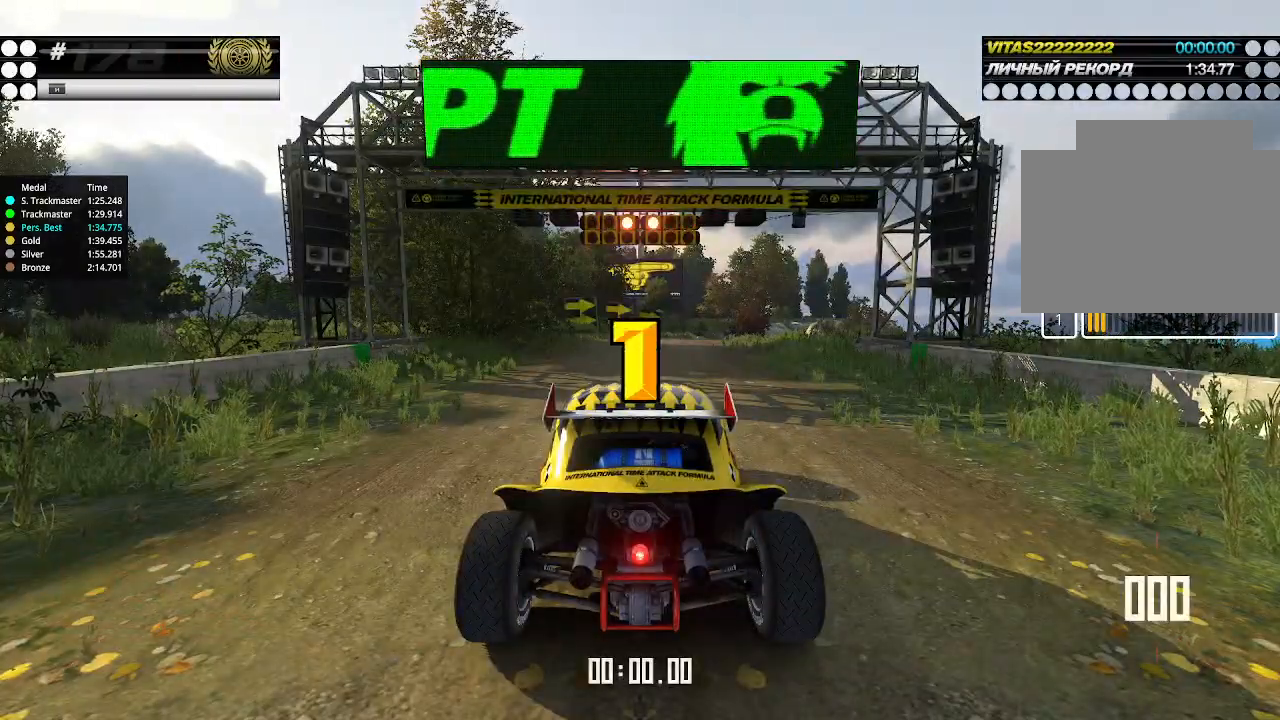
{"keys": ["up"], "events": []}
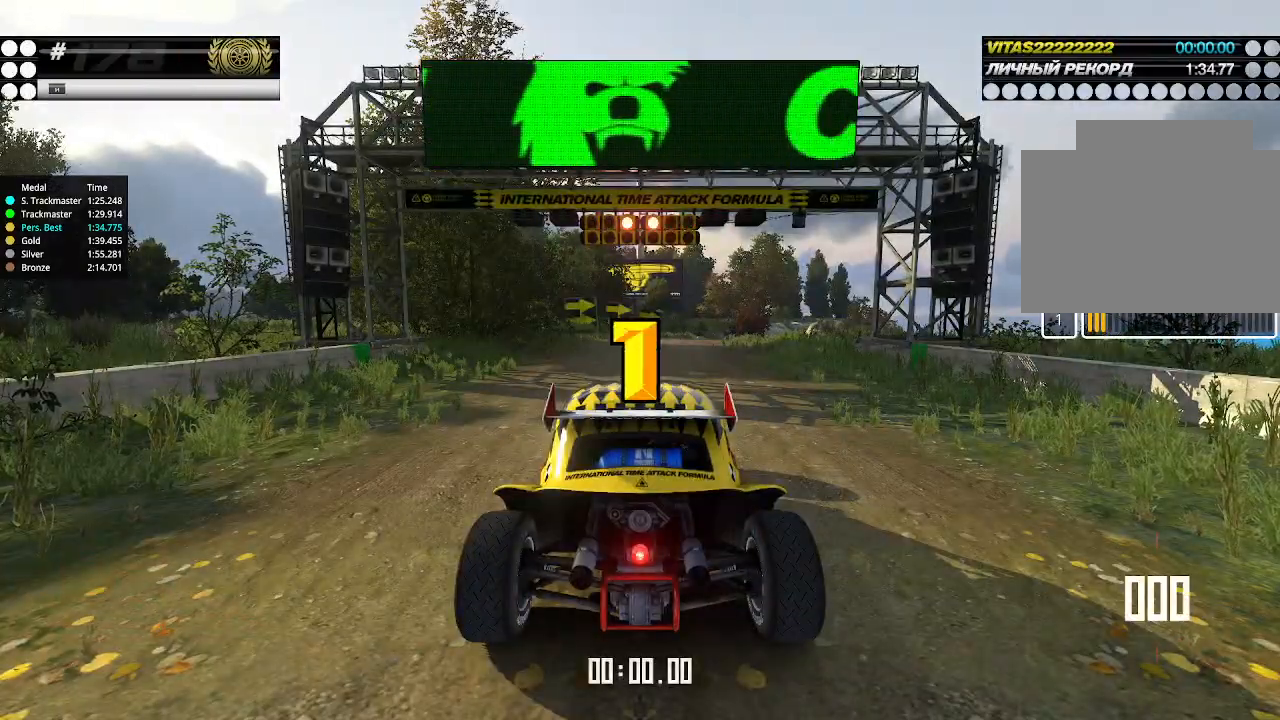
{"keys": ["up"], "events": []}
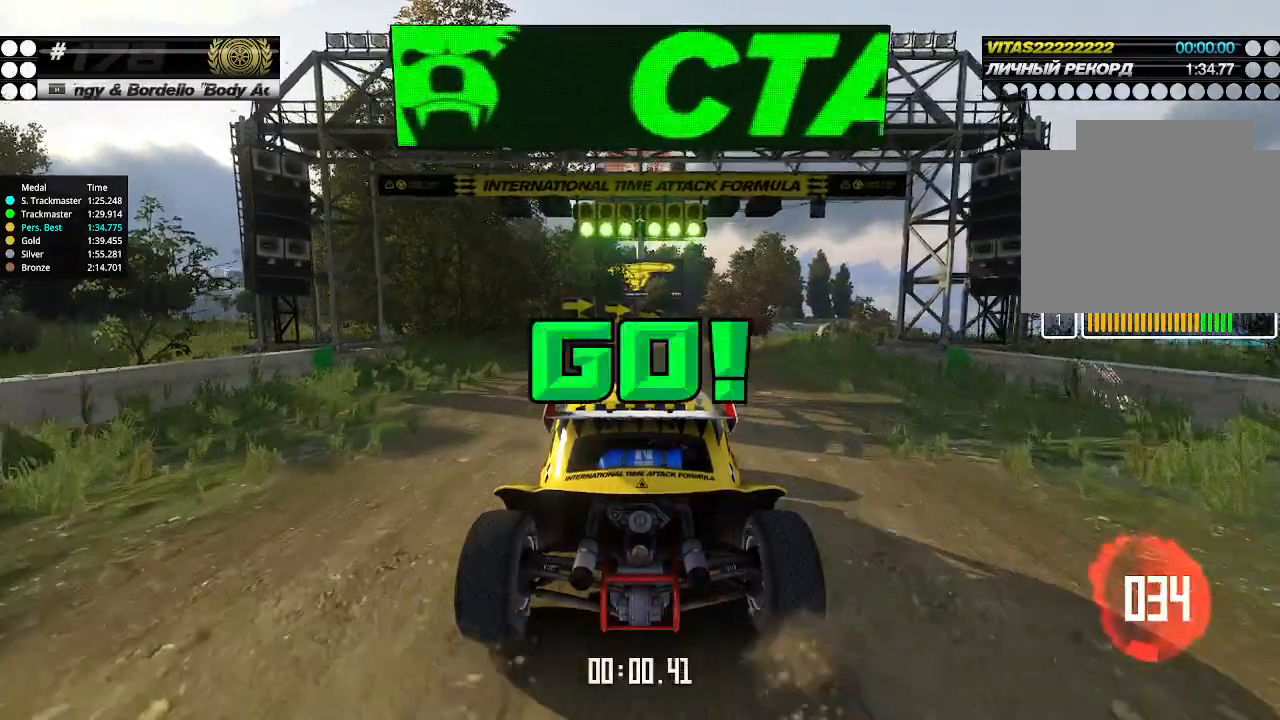
{"keys": ["up"], "events": [[300, "right", "down"], [333, "right", "up"]]}
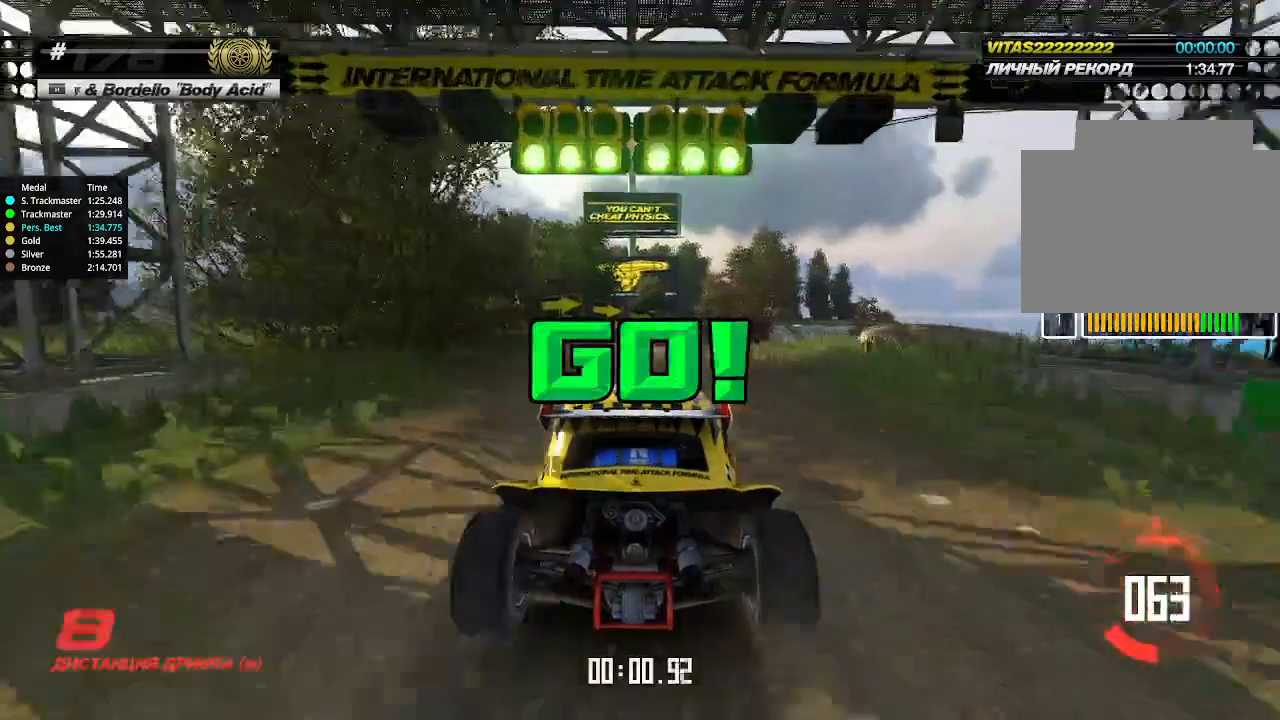
{"keys": ["up"], "events": [[300, "right", "down"], [333, "right", "up"]]}
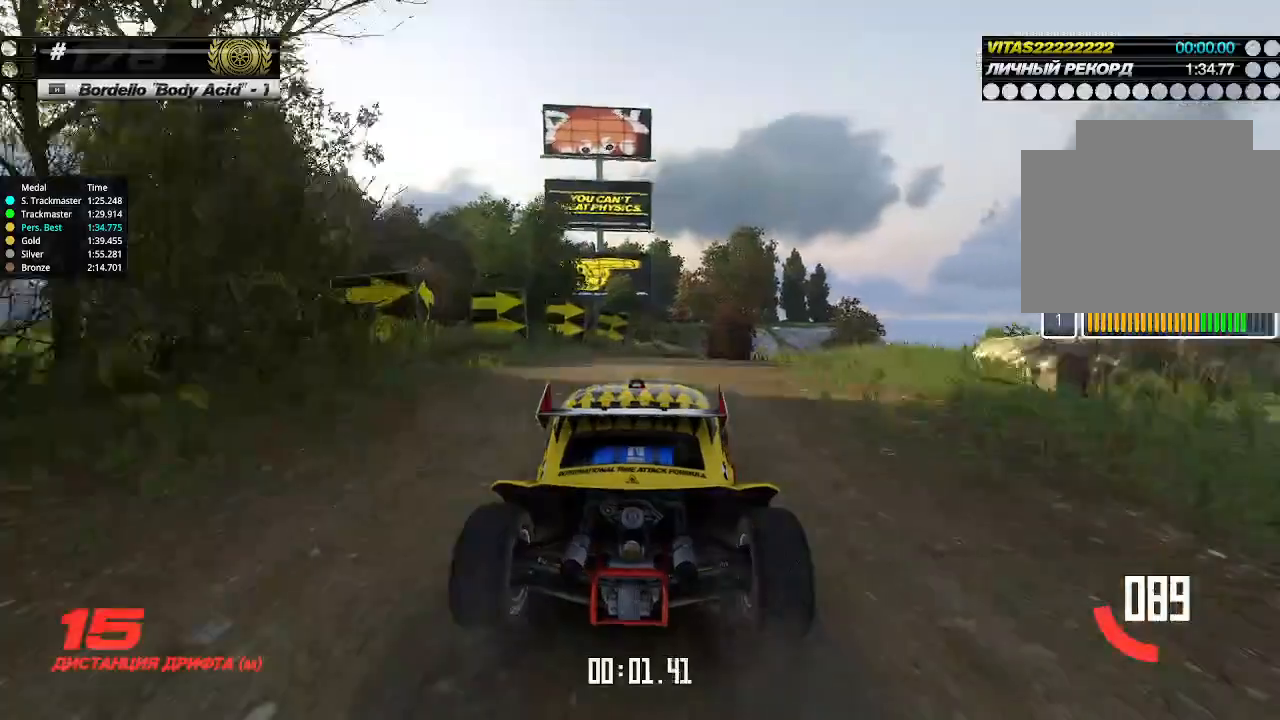
{"keys": ["up"], "events": [[166, "right", "down"], [200, "right", "up"], [400, "right", "down"], [433, "right", "up"]]}
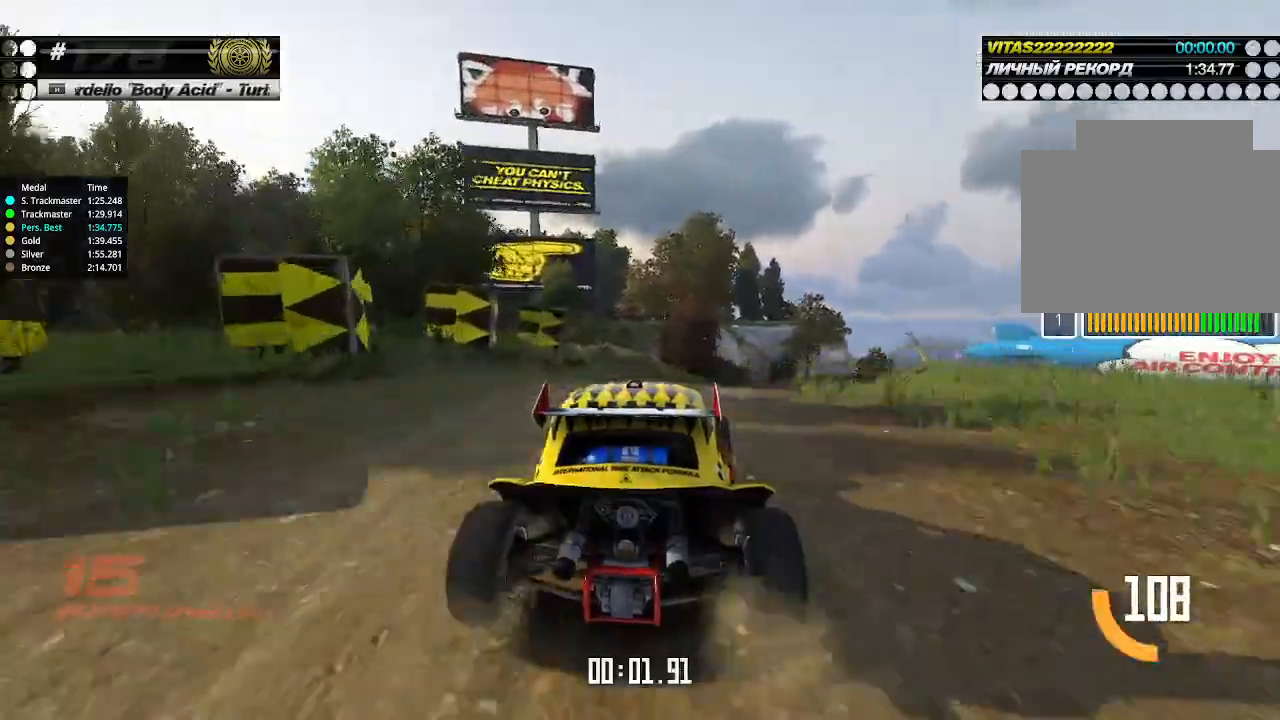
{"keys": ["up"], "events": [[333, "right", "down"], [366, "right", "up"]]}
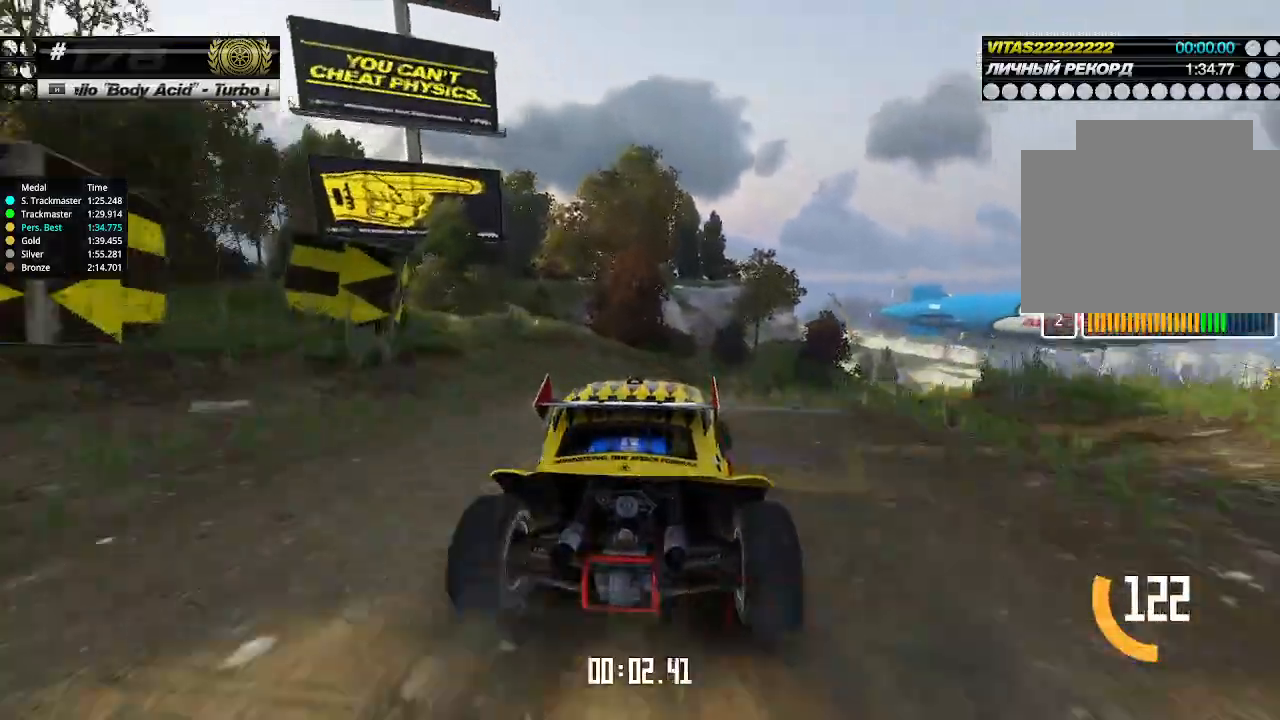
{"keys": ["up"], "events": [[33, "right", "down"], [66, "right", "up"], [166, "right", "down"], [233, "right", "up"], [300, "right", "down"], [366, "right", "up"], [466, "right", "down"], [500, "right", "up"]]}
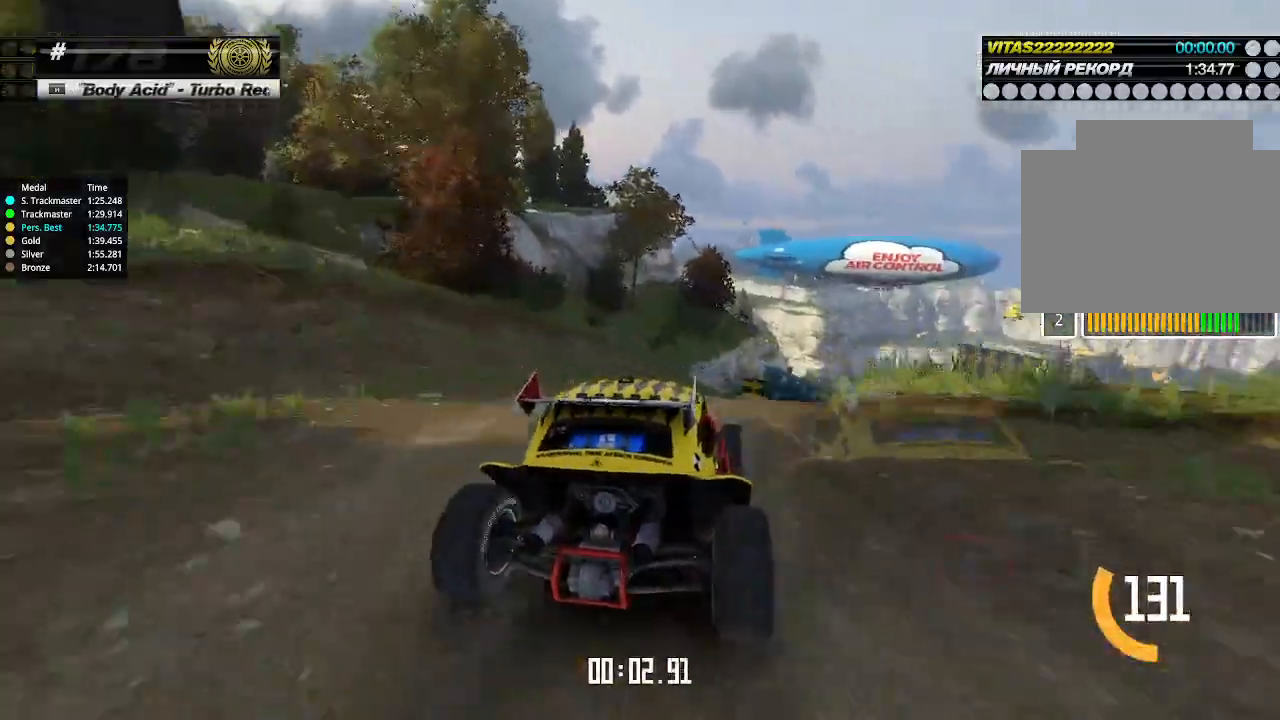
{"keys": ["up"], "events": []}
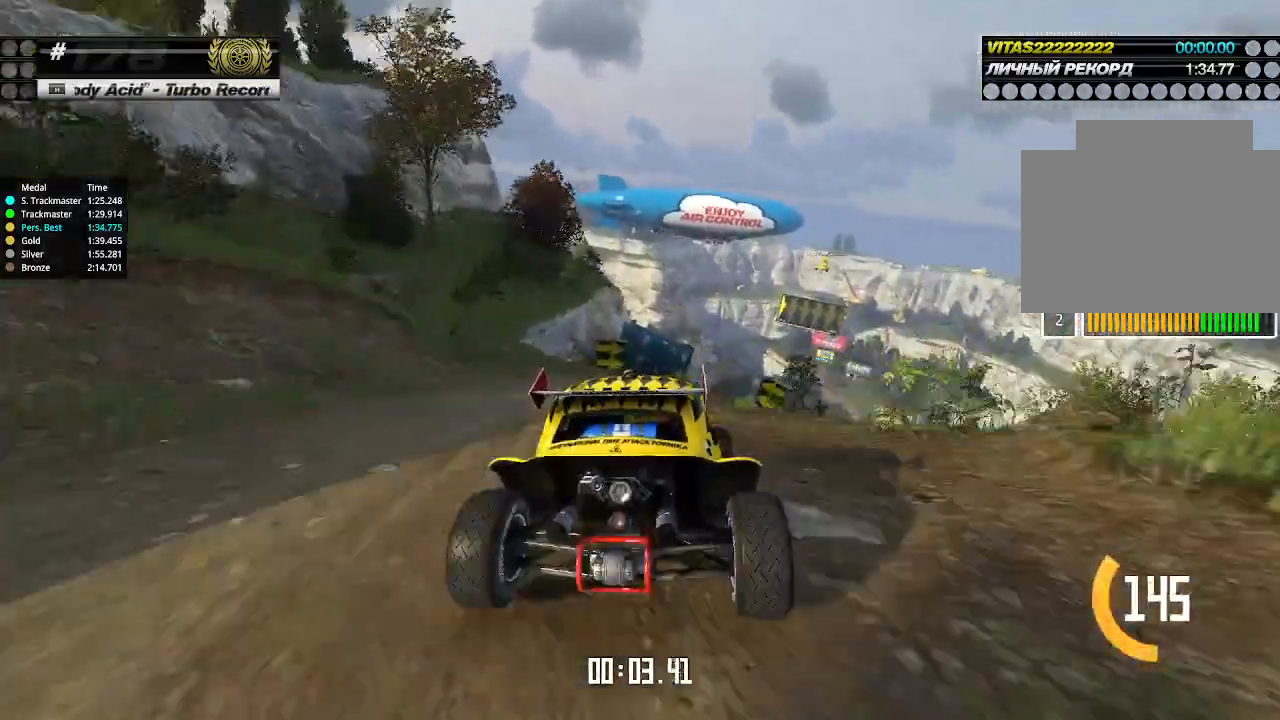
{"keys": ["up"], "events": [[466, "right", "down"], [500, "right", "up"]]}
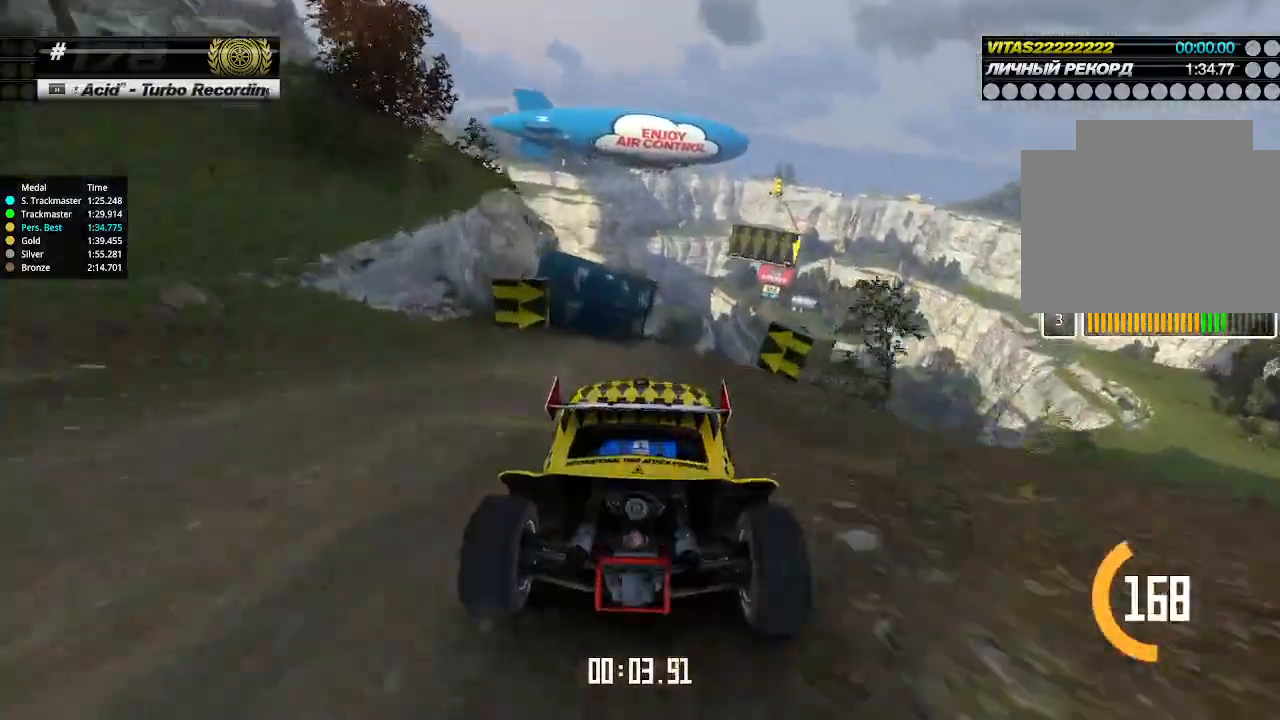
{"keys": ["up"], "events": [[100, "right", "down"], [166, "right", "up"]]}
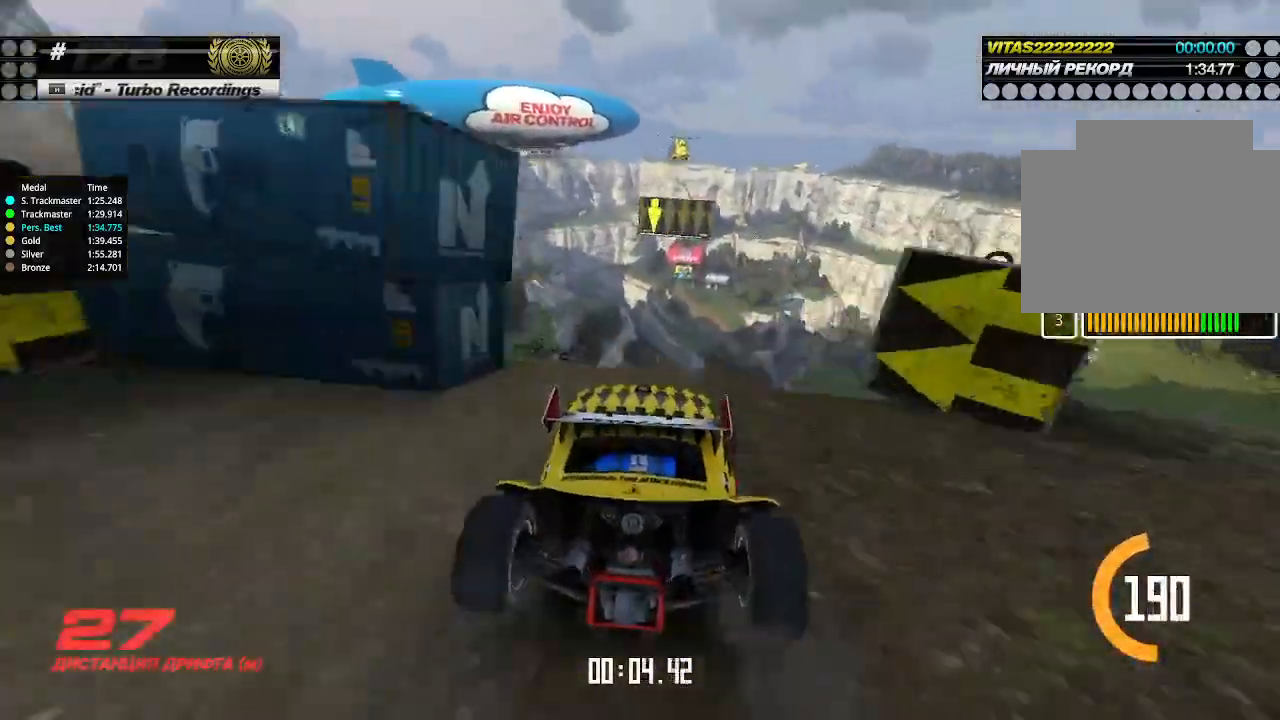
{"keys": ["up"], "events": []}
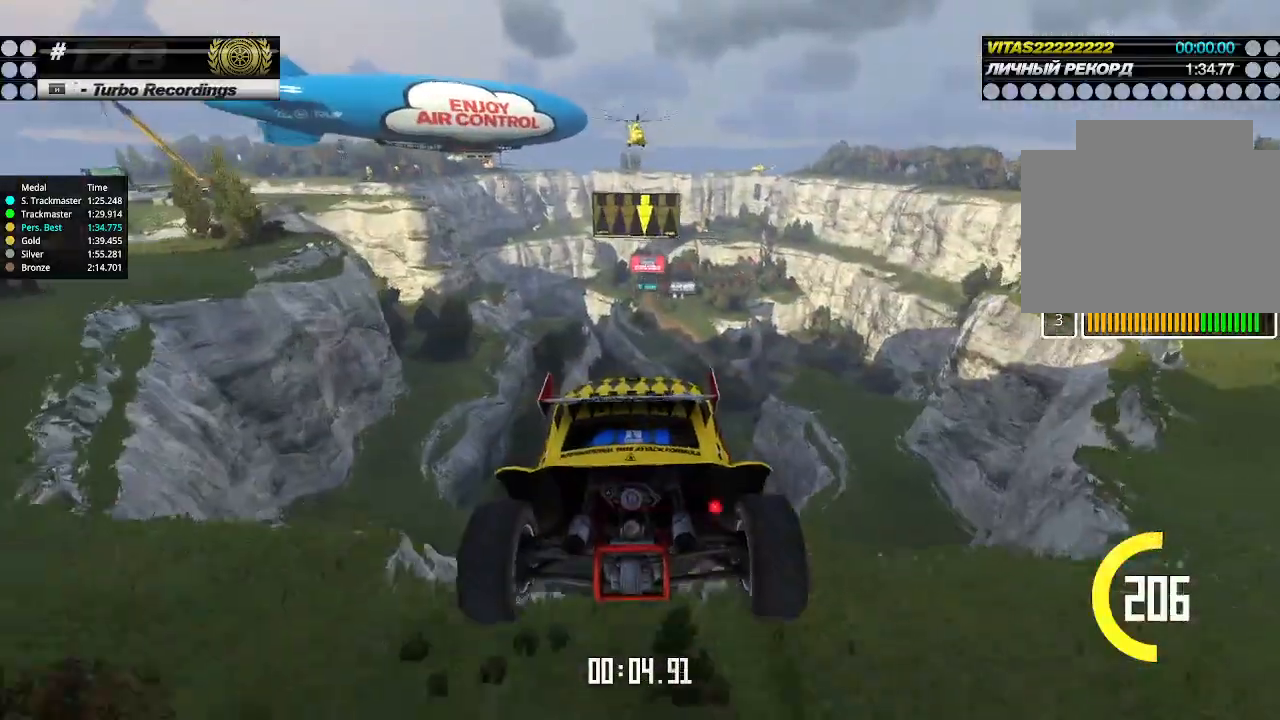
{"keys": ["up"], "events": [[33, "down", "down"], [133, "down", "up"]]}
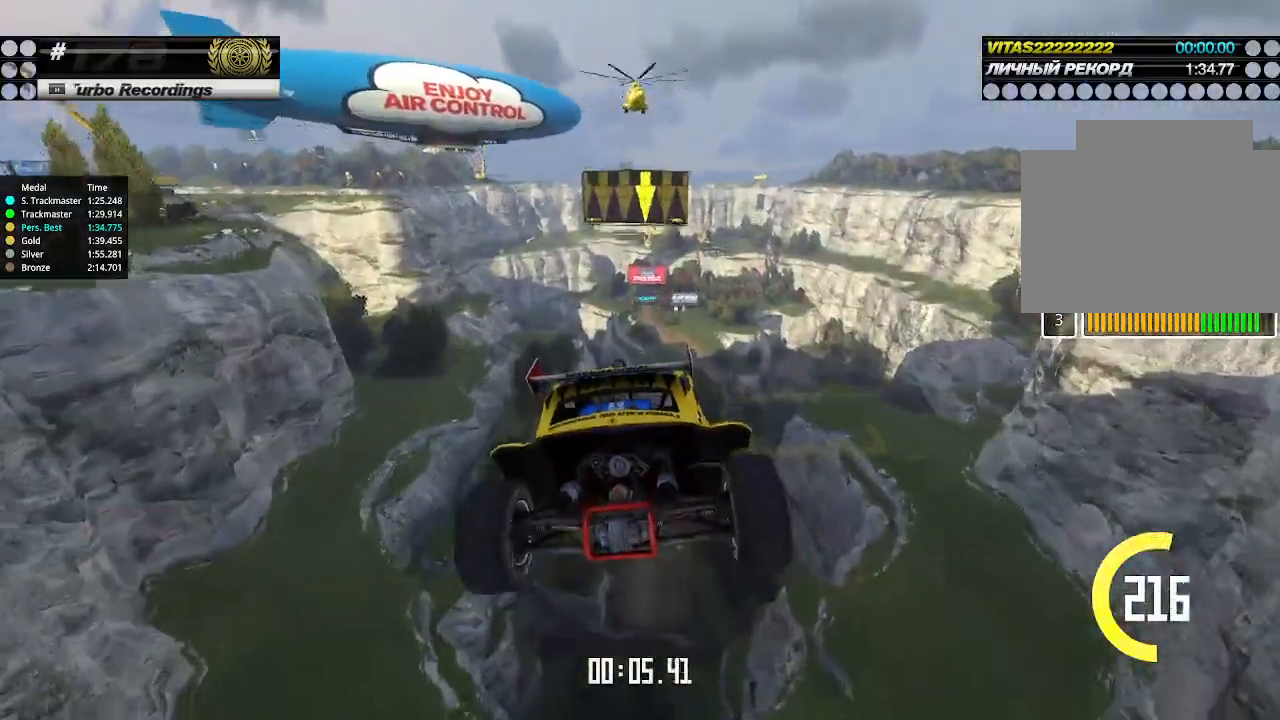
{"keys": ["up"], "events": []}
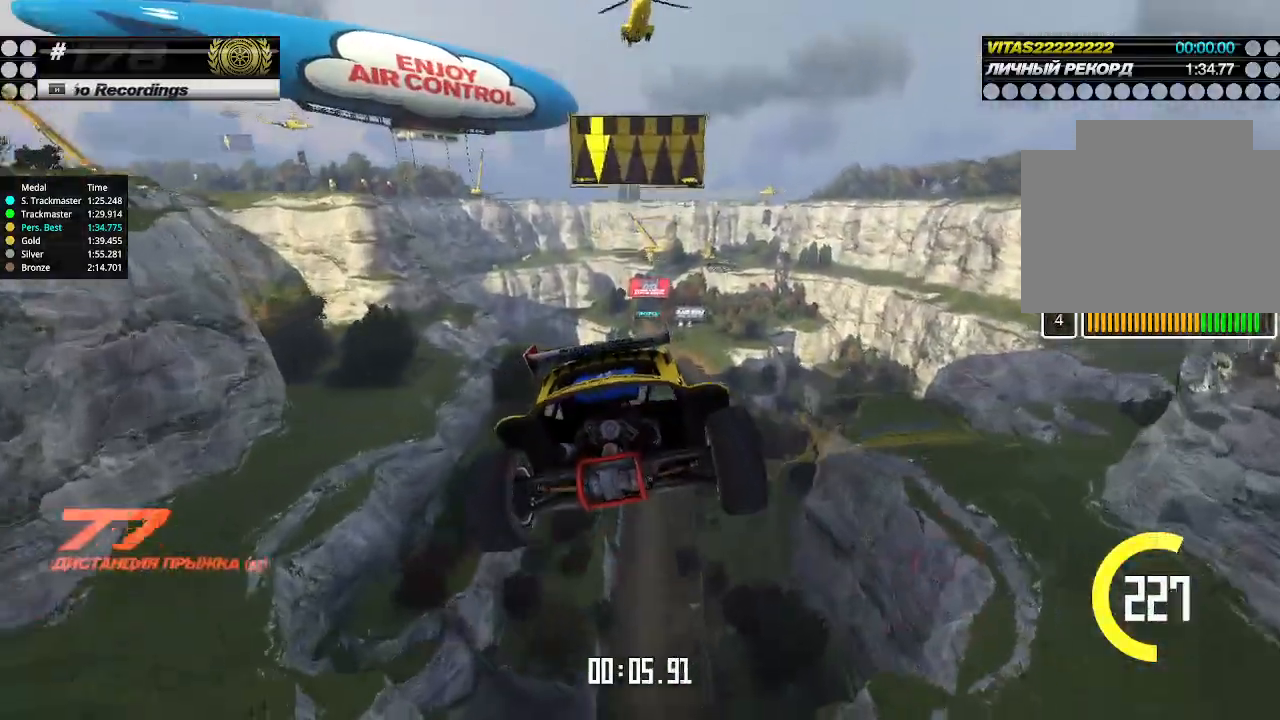
{"keys": ["up"], "events": []}
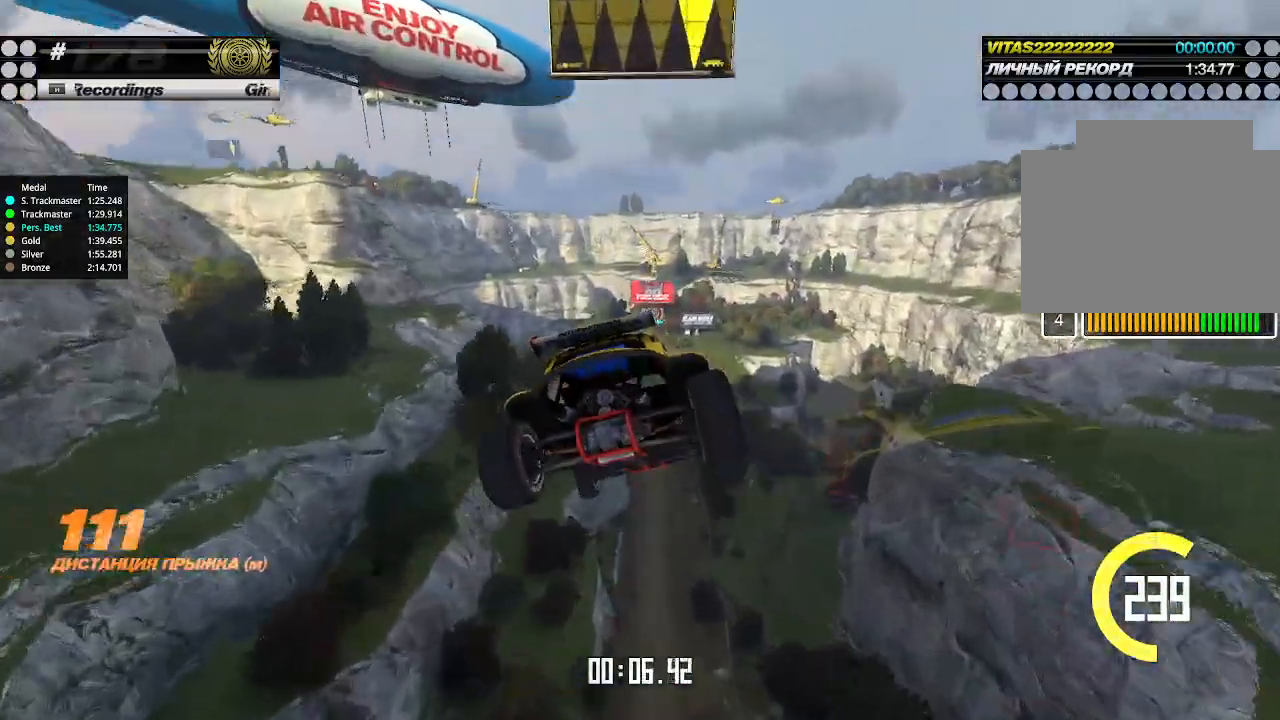
{"keys": ["up"], "events": []}